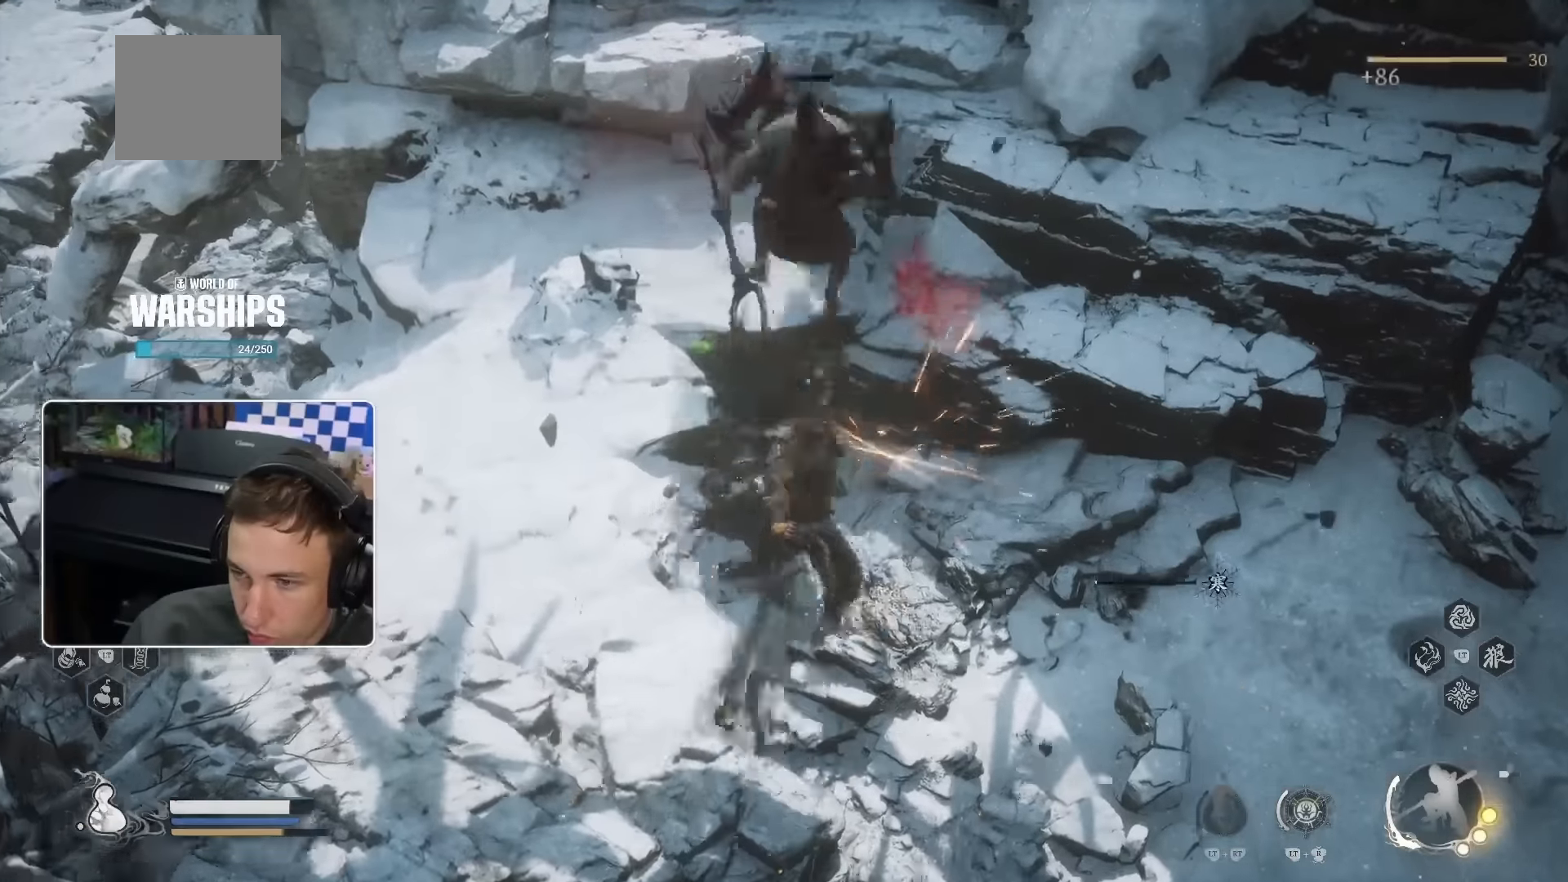
Gameplay with a controller (PlayStation layout); each line is a JSON object with the inputs held at the frame after it (dt_ms = milliseconds from this image to that frame). "events" lists button and stick changes between this image and that frame as [ms after this image, input, new state], when the widget could be followed in between.
{"dt_ms": 500, "buttons": ["CROSS"], "left_stick": "right", "right_stick": "center", "events": [[134, "right_stick", "right"], [167, "L2", "down"], [200, "left_stick", "up-right"], [317, "L2", "up"], [317, "right_stick", "center"], [484, "CROSS", "down"], [500, "left_stick", "right"]]}
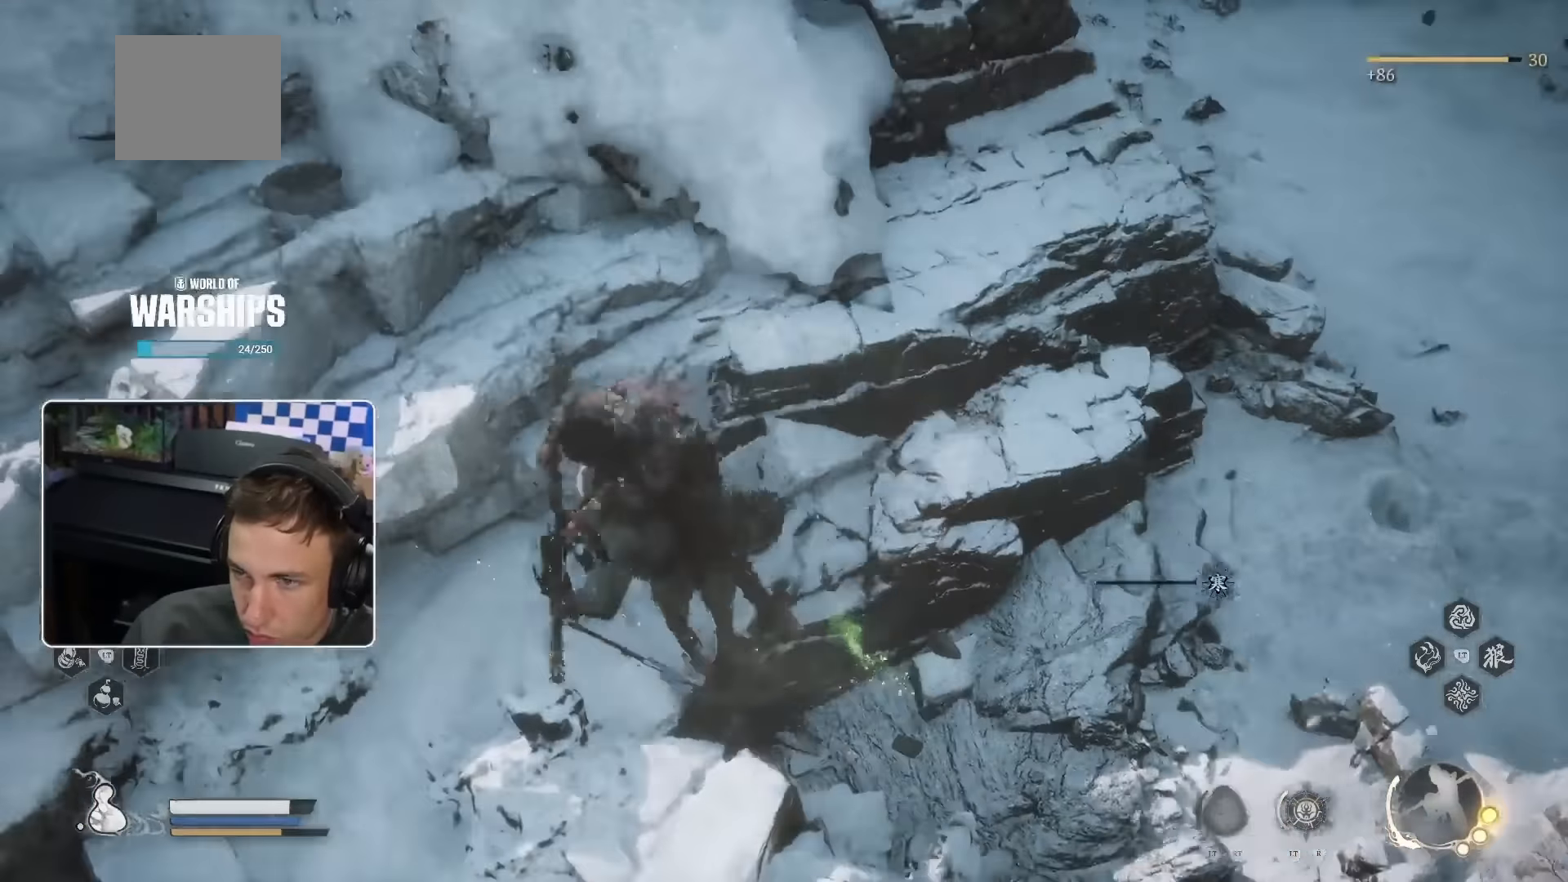
{"dt_ms": 1000, "buttons": [], "left_stick": "up-right", "right_stick": "up-left"}
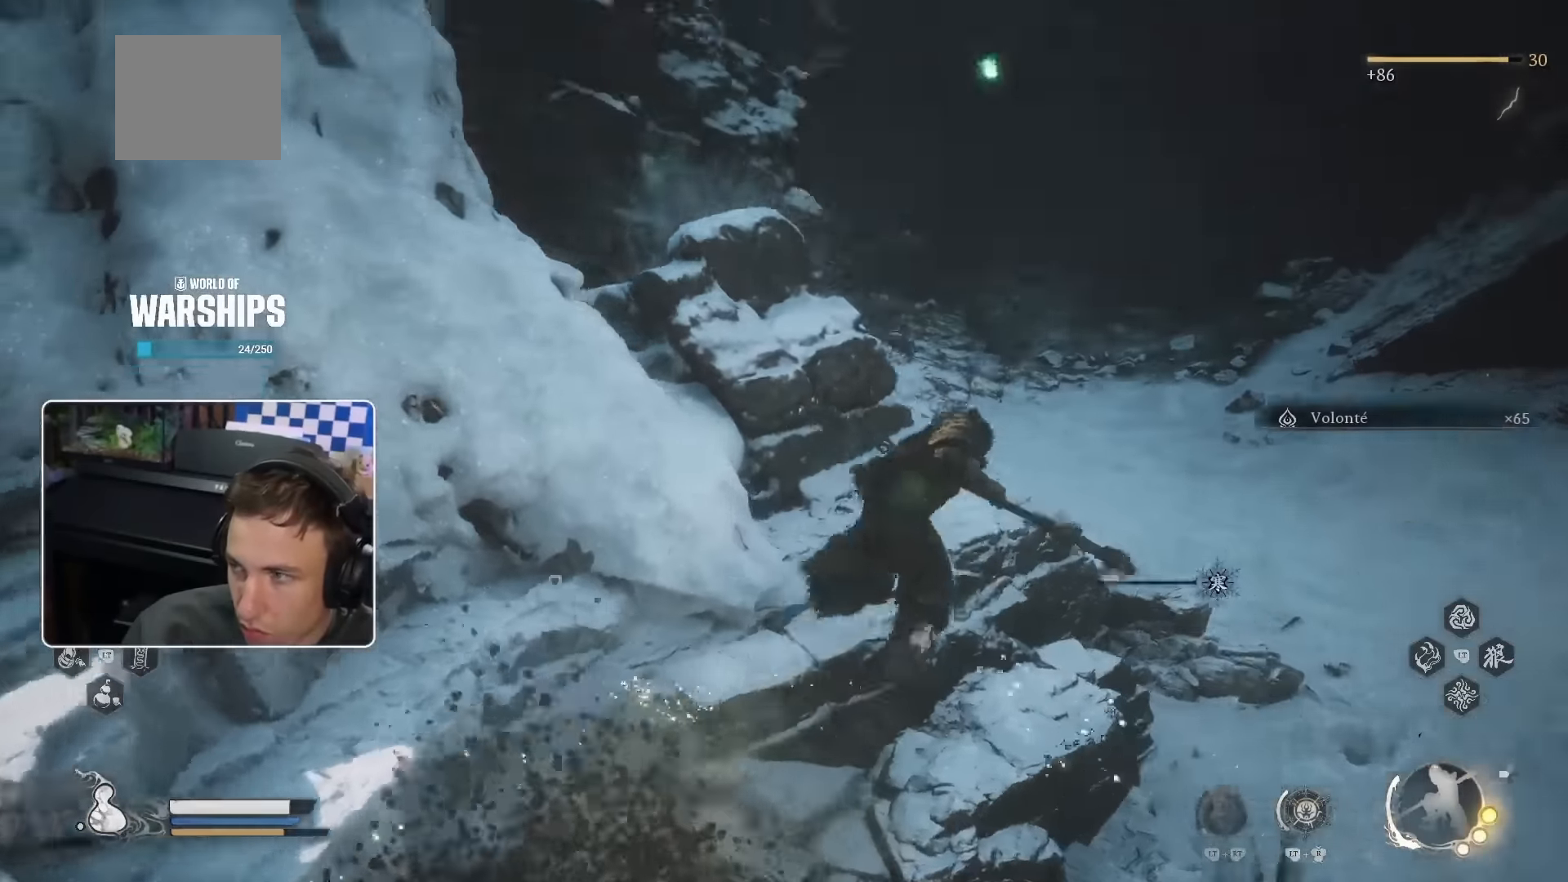
{"dt_ms": 500, "buttons": [], "left_stick": "up-right", "right_stick": "center"}
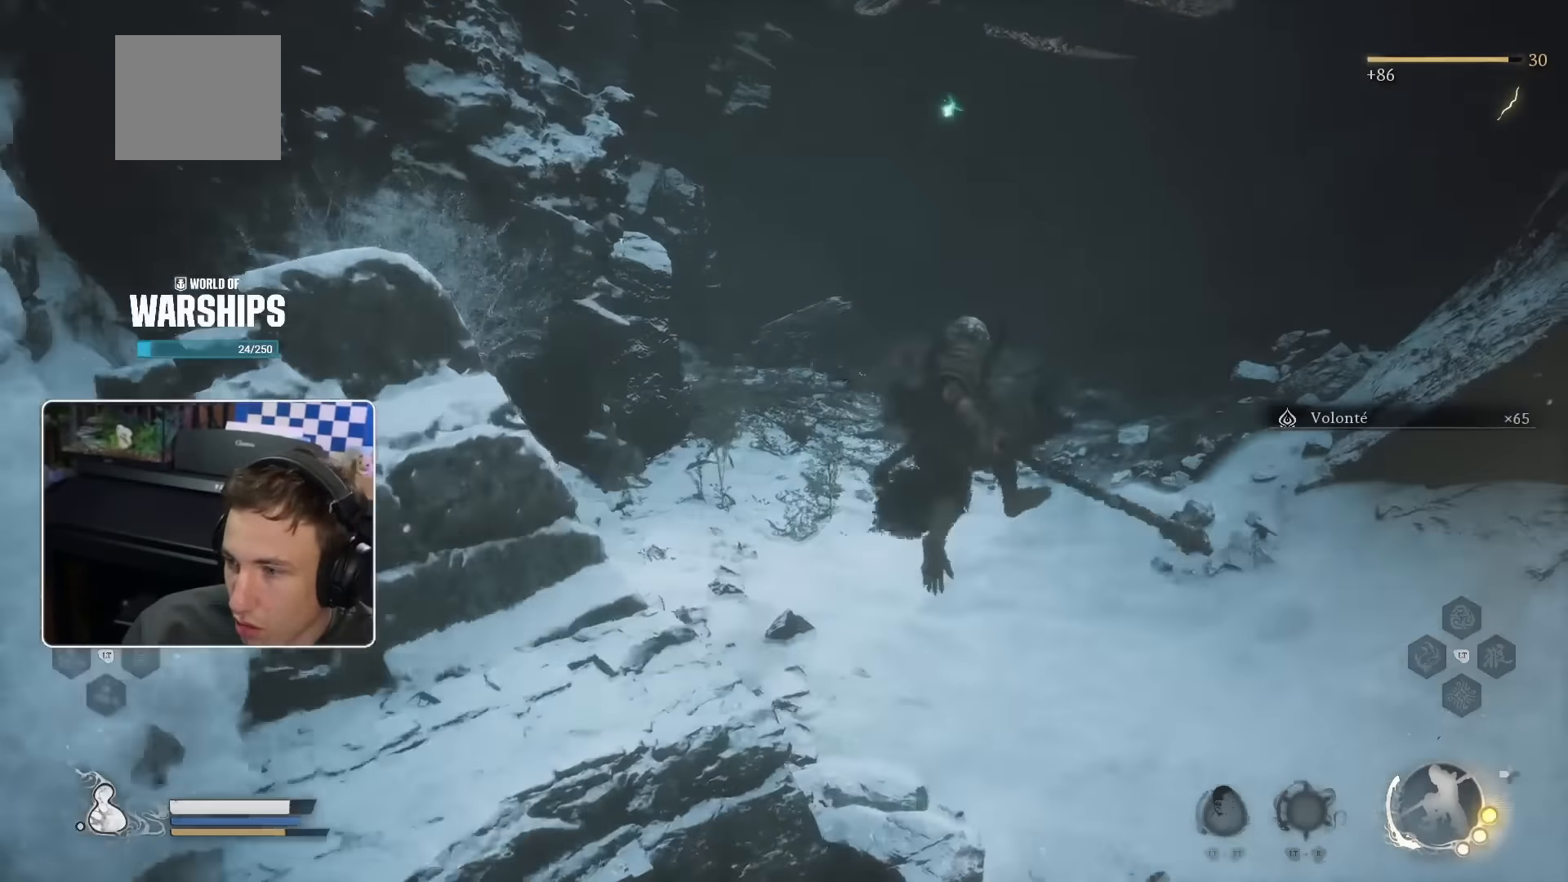
{"dt_ms": 500, "buttons": [], "left_stick": "up-right", "right_stick": "center", "events": [[150, "right_stick", "up-left"], [267, "right_stick", "center"]]}
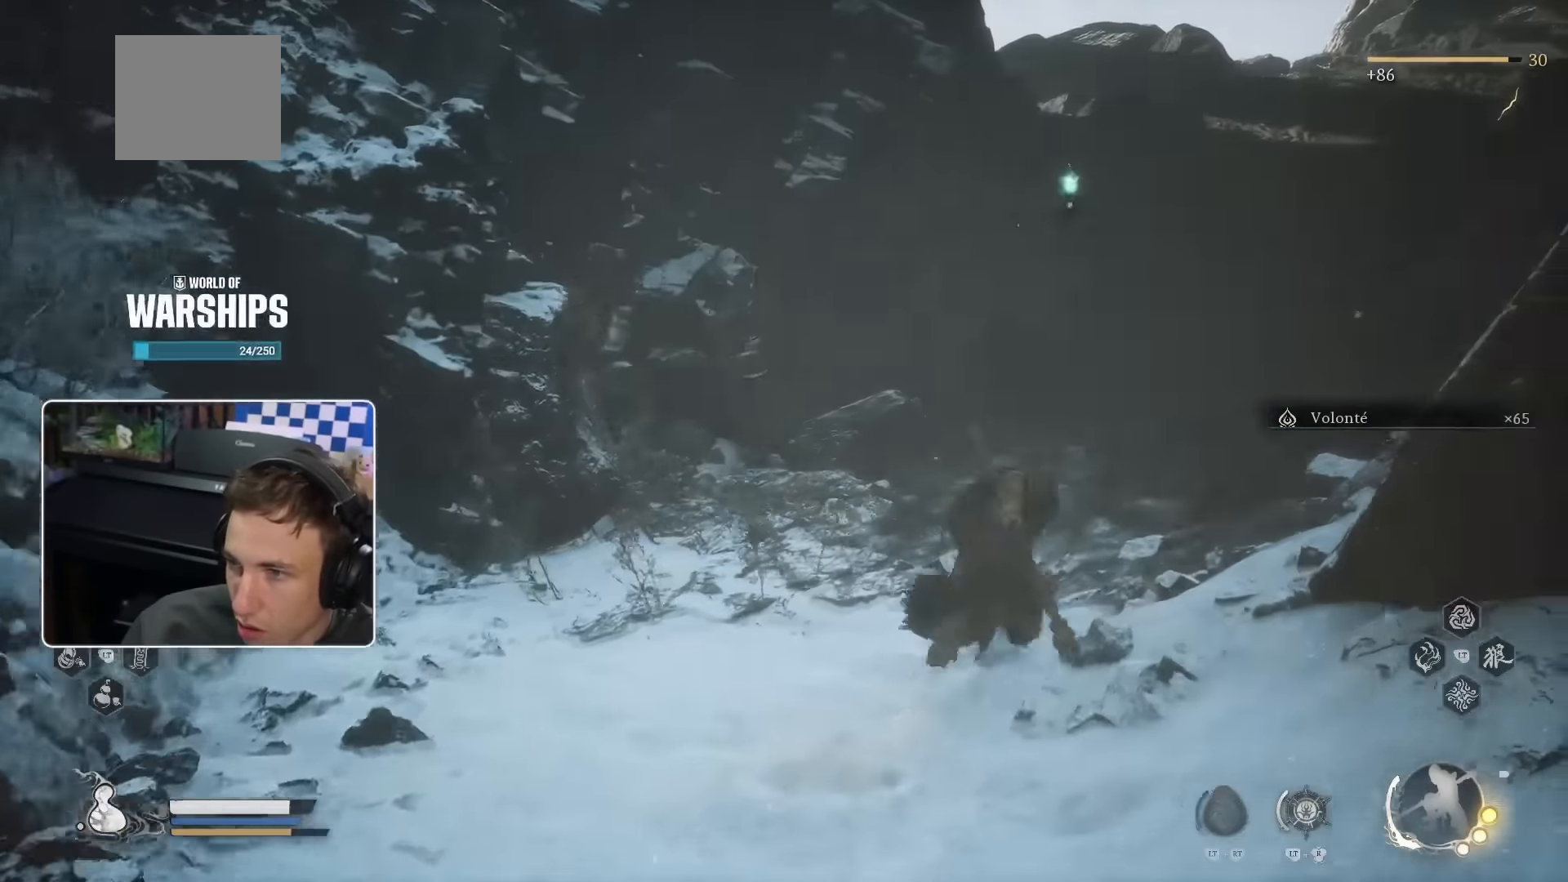
{"dt_ms": 500, "buttons": [], "left_stick": "up-right", "right_stick": "center", "events": [[217, "CROSS", "down"], [300, "CROSS", "up"]]}
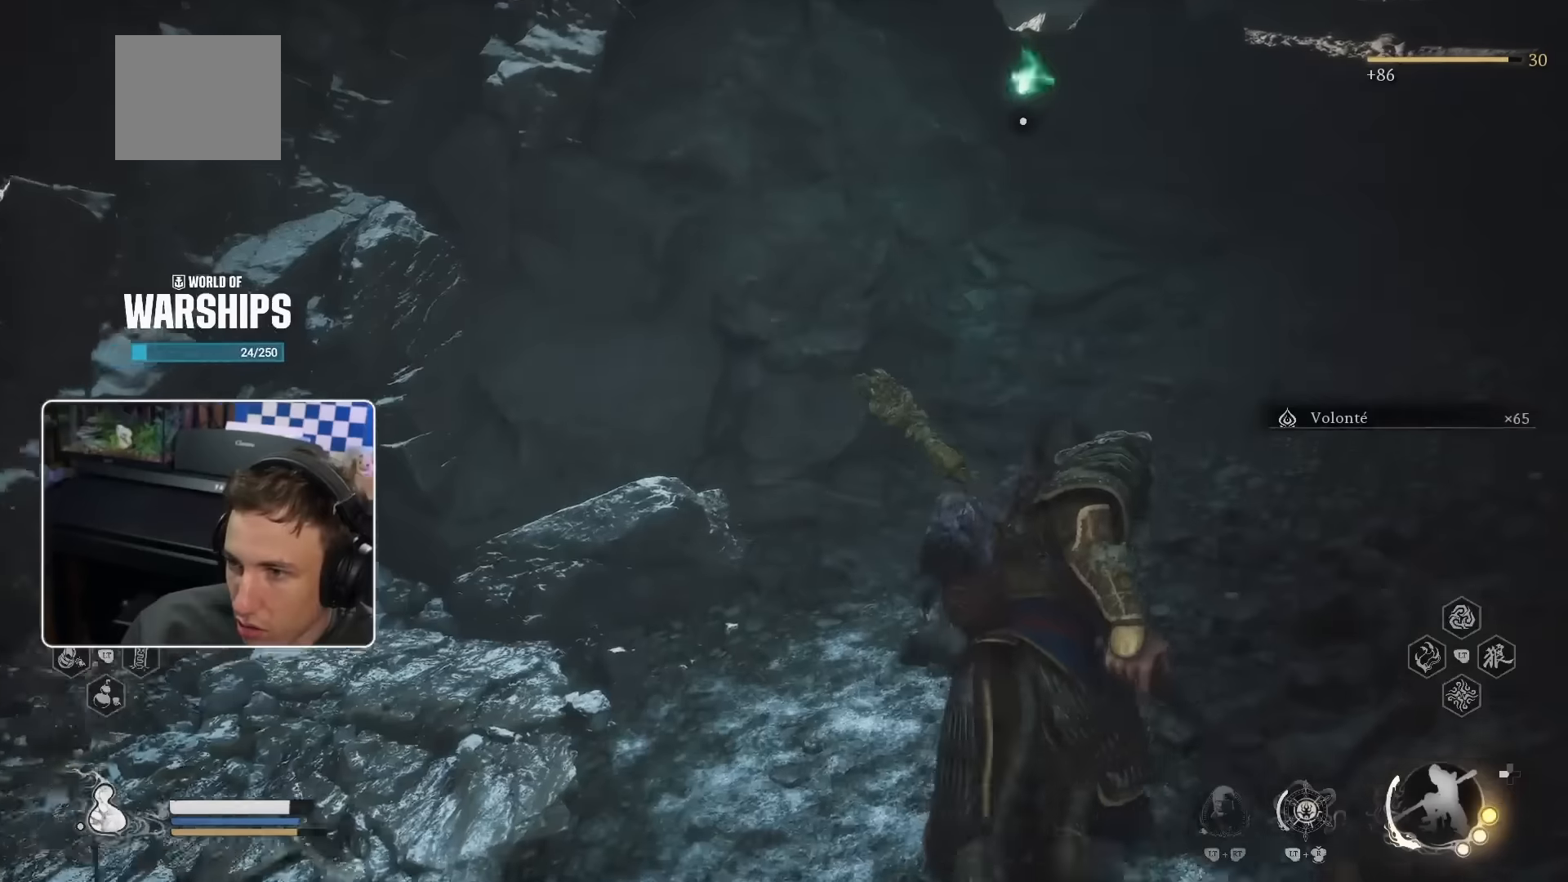
{"dt_ms": 500, "buttons": ["CROSS", "CIRCLE"], "left_stick": "up-right", "right_stick": "center", "events": [[467, "CIRCLE", "down"], [467, "CROSS", "down"]]}
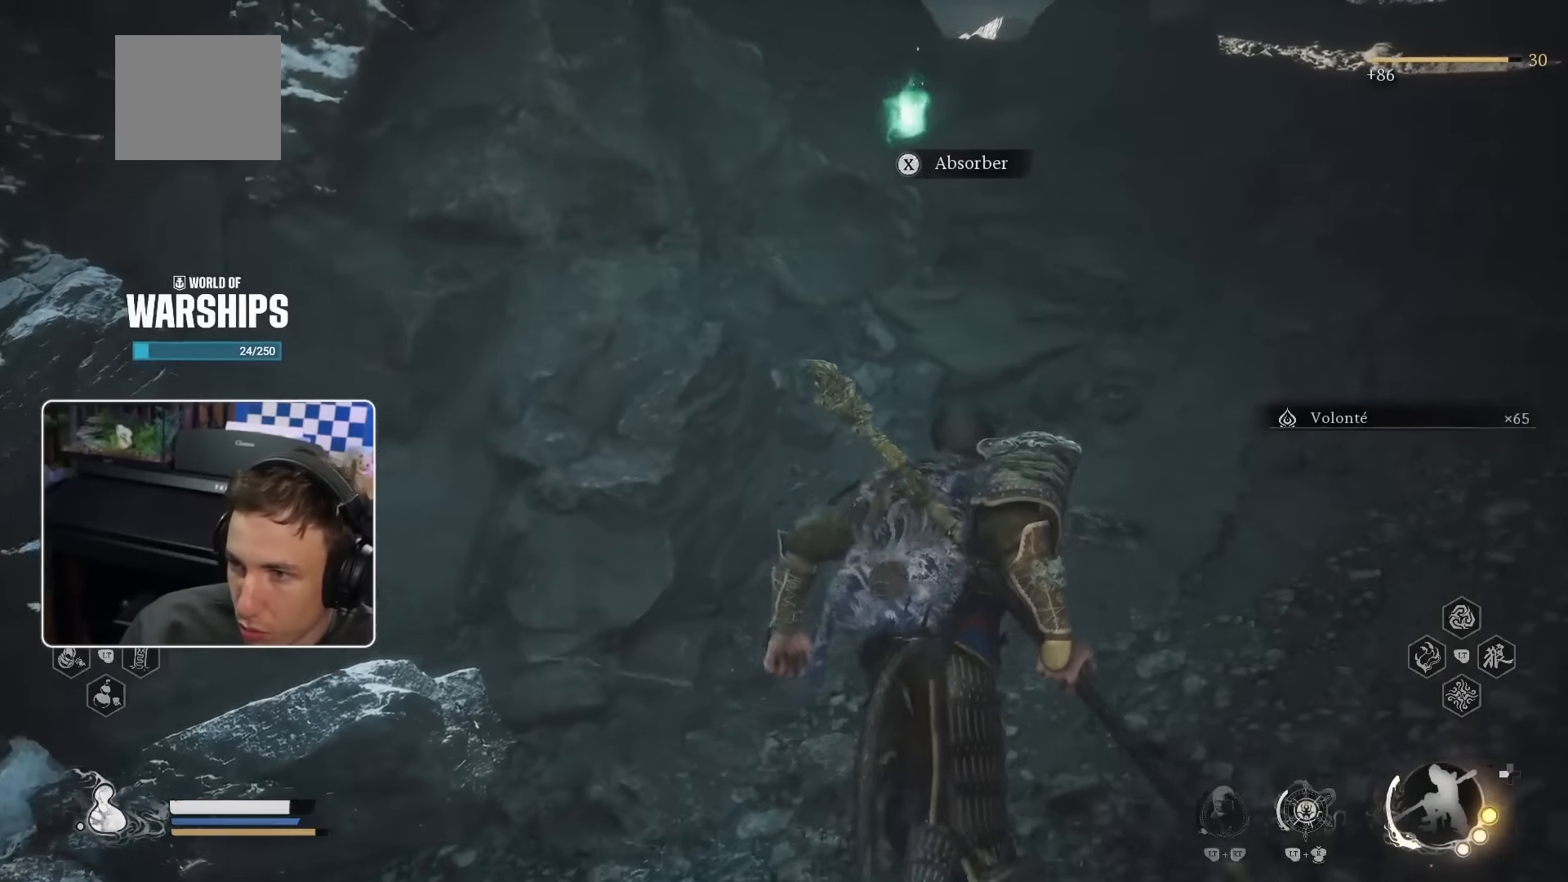
{"dt_ms": 500, "buttons": ["R2"], "left_stick": "up", "right_stick": "center", "events": [[17, "CIRCLE", "up"], [50, "L3", "down"], [117, "CROSS", "up"], [150, "left_stick", "up"], [184, "L3", "up"], [484, "R2", "down"]]}
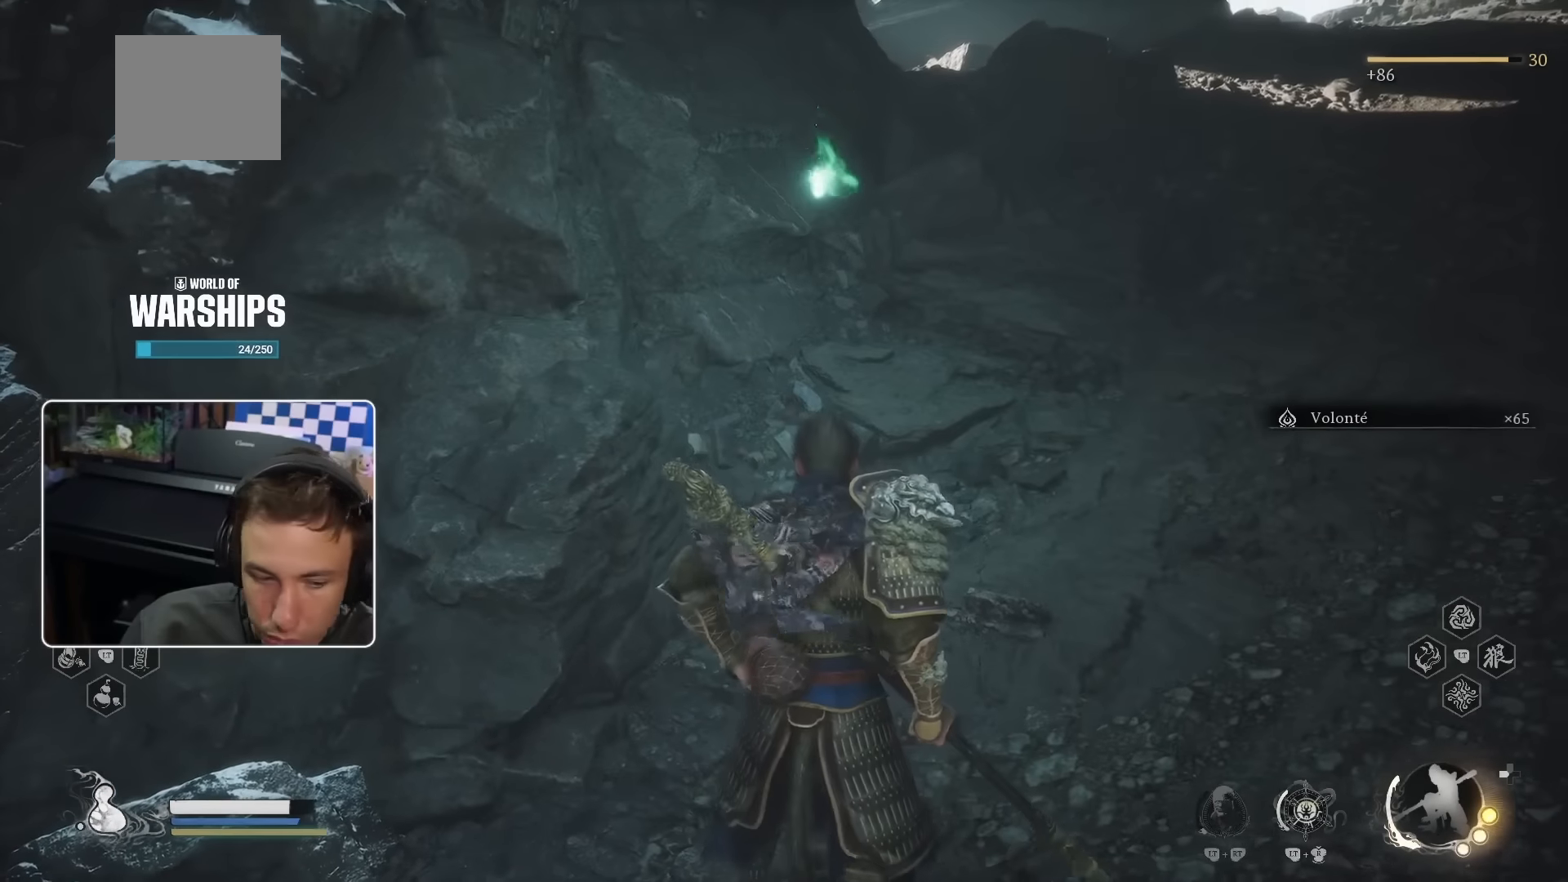
{"dt_ms": 500, "buttons": [], "left_stick": "up-right", "right_stick": "center"}
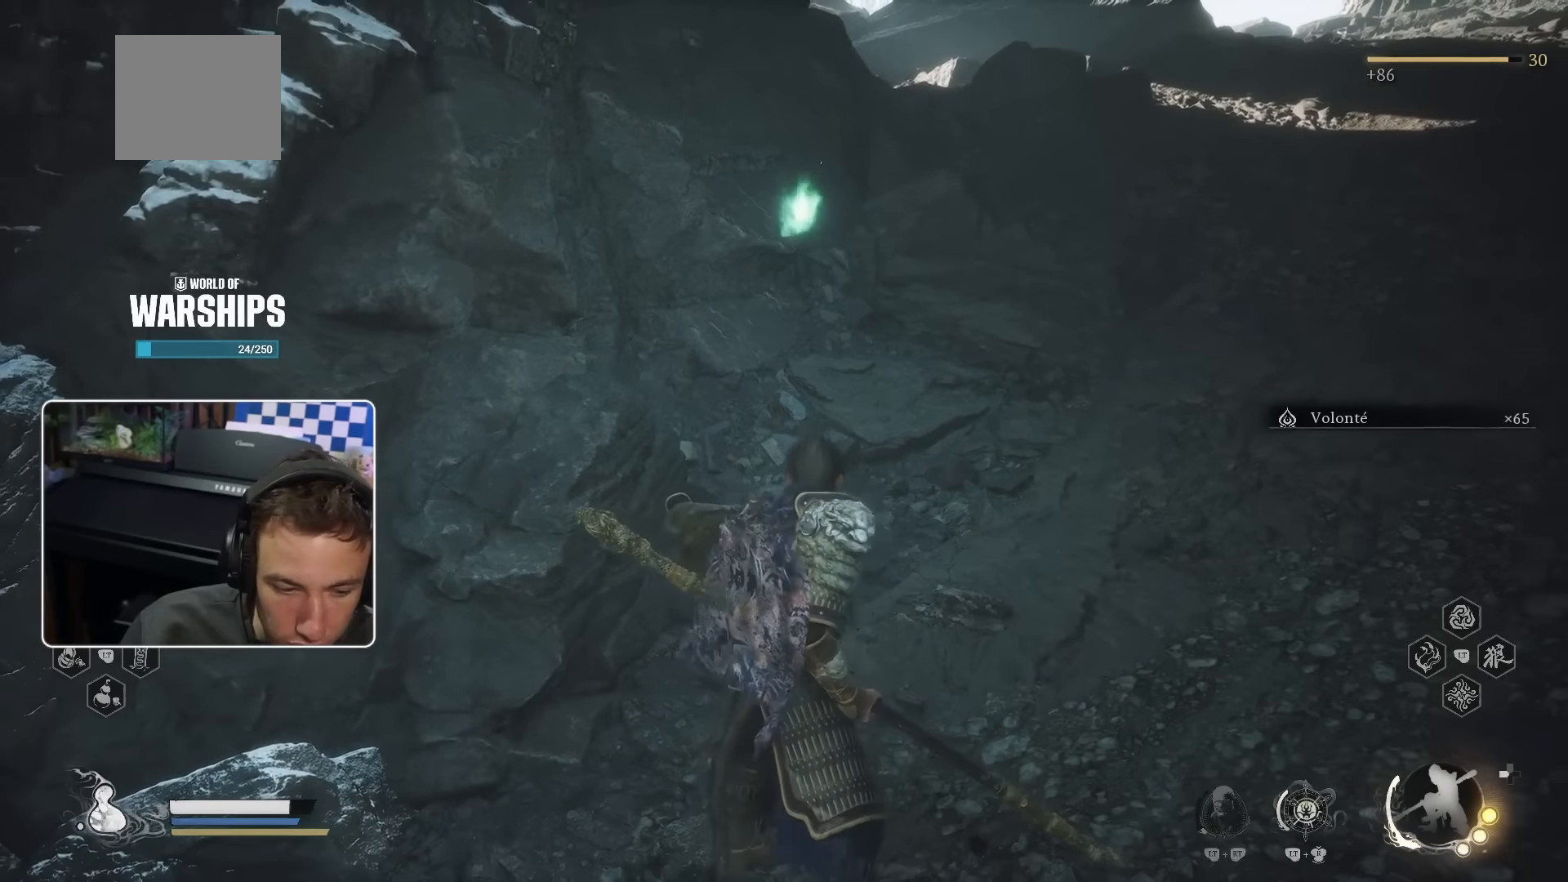
{"dt_ms": 500, "buttons": [], "left_stick": "up-right", "right_stick": "center", "events": [[150, "right_stick", "up-right"], [167, "left_stick", "center"], [250, "right_stick", "center"], [484, "left_stick", "up-right"]]}
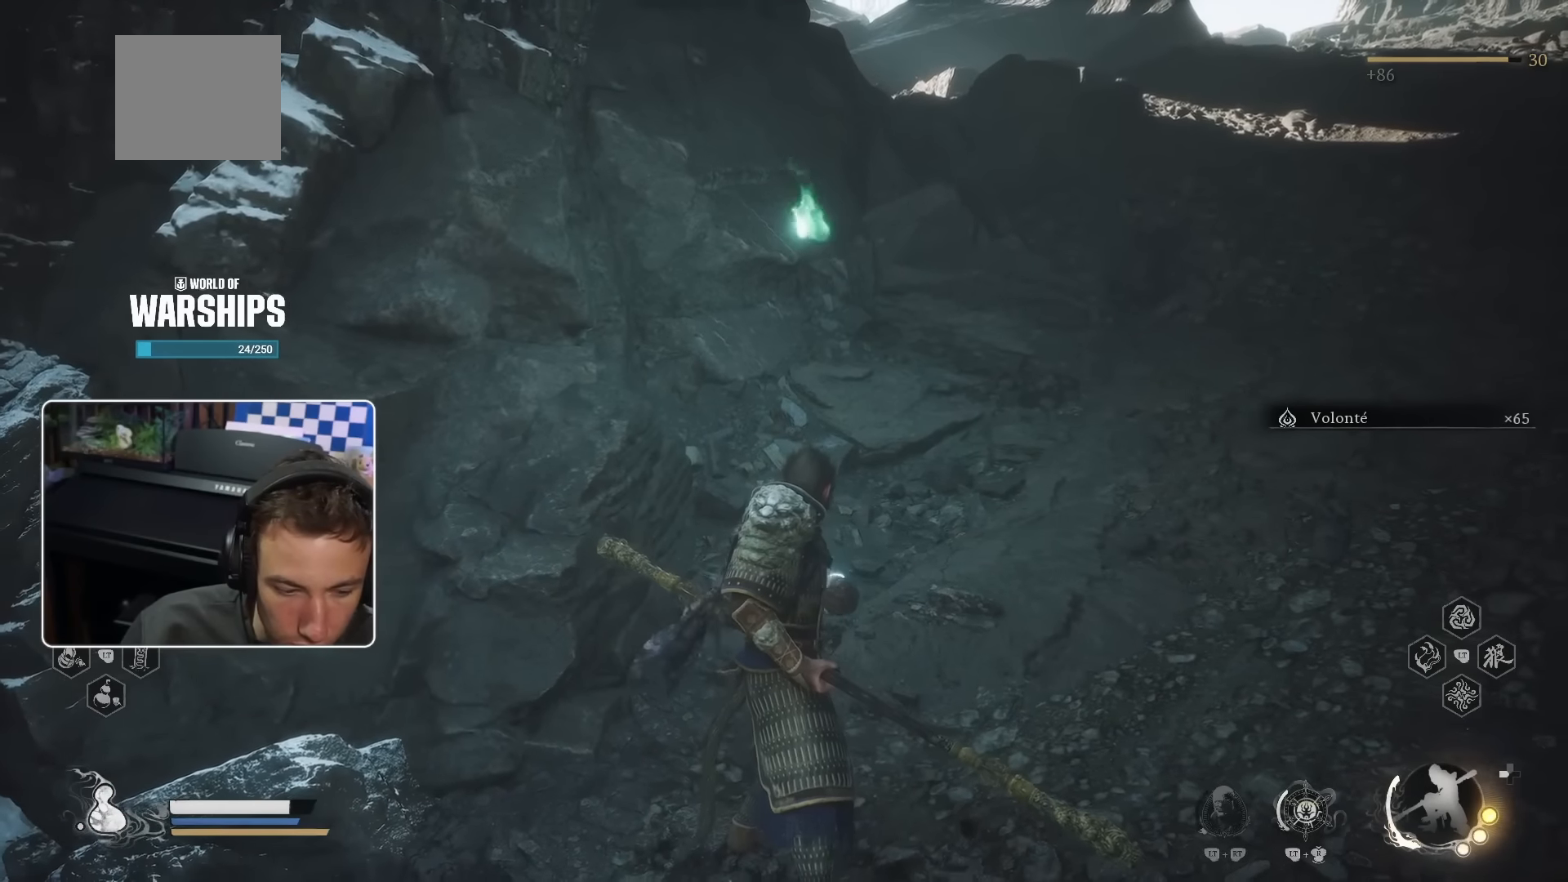
{"dt_ms": 500, "buttons": [], "left_stick": "up-right", "right_stick": "center", "events": []}
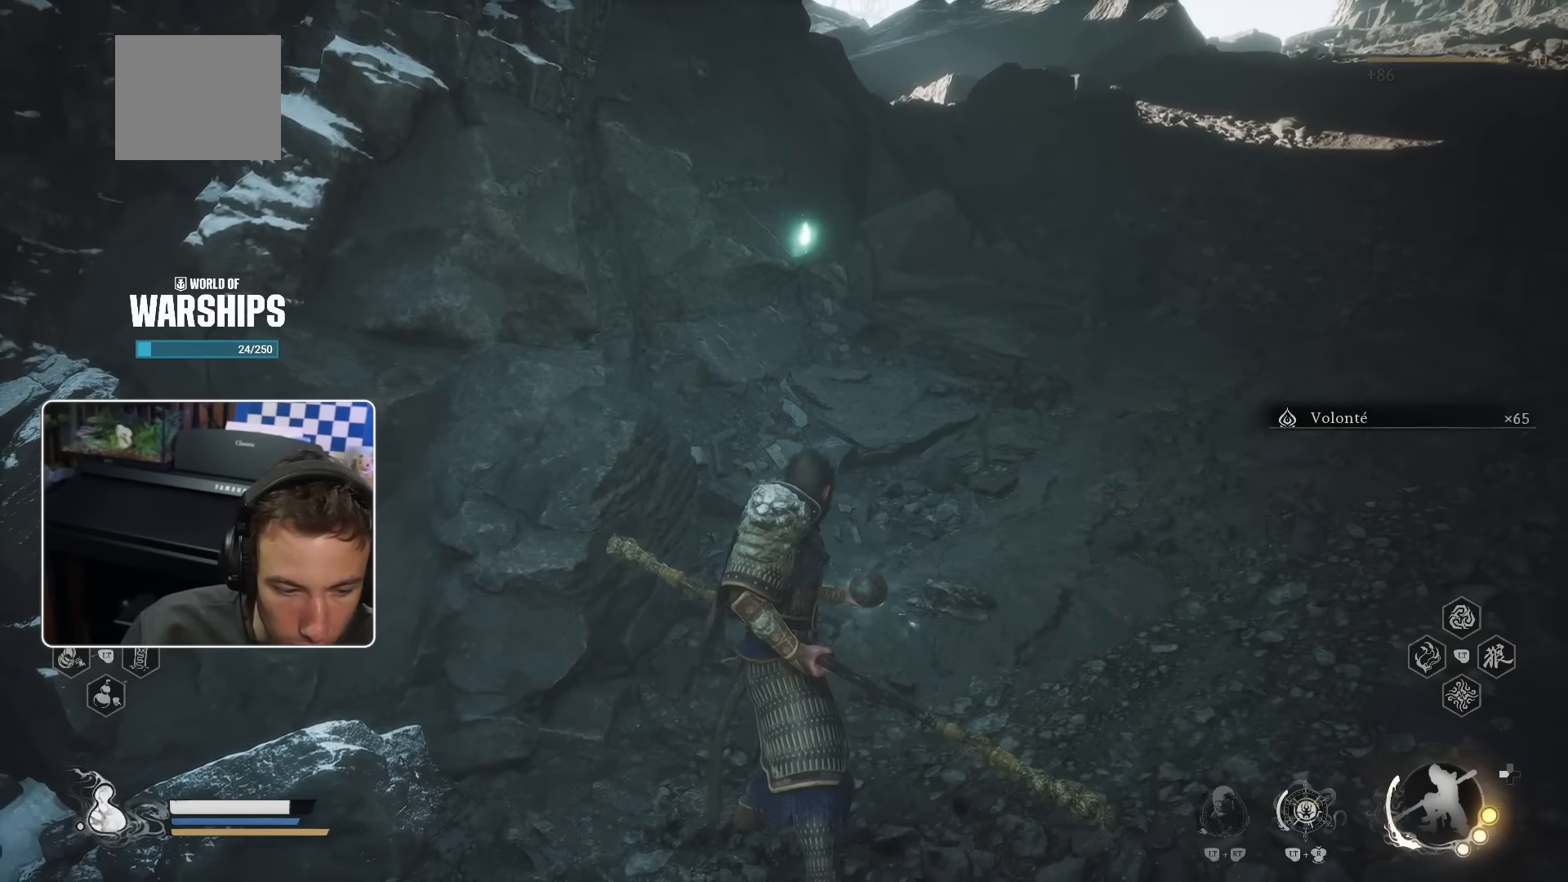
{"dt_ms": 500, "buttons": [], "left_stick": "up-right", "right_stick": "center", "events": [[234, "right_stick", "up-right"], [384, "right_stick", "center"]]}
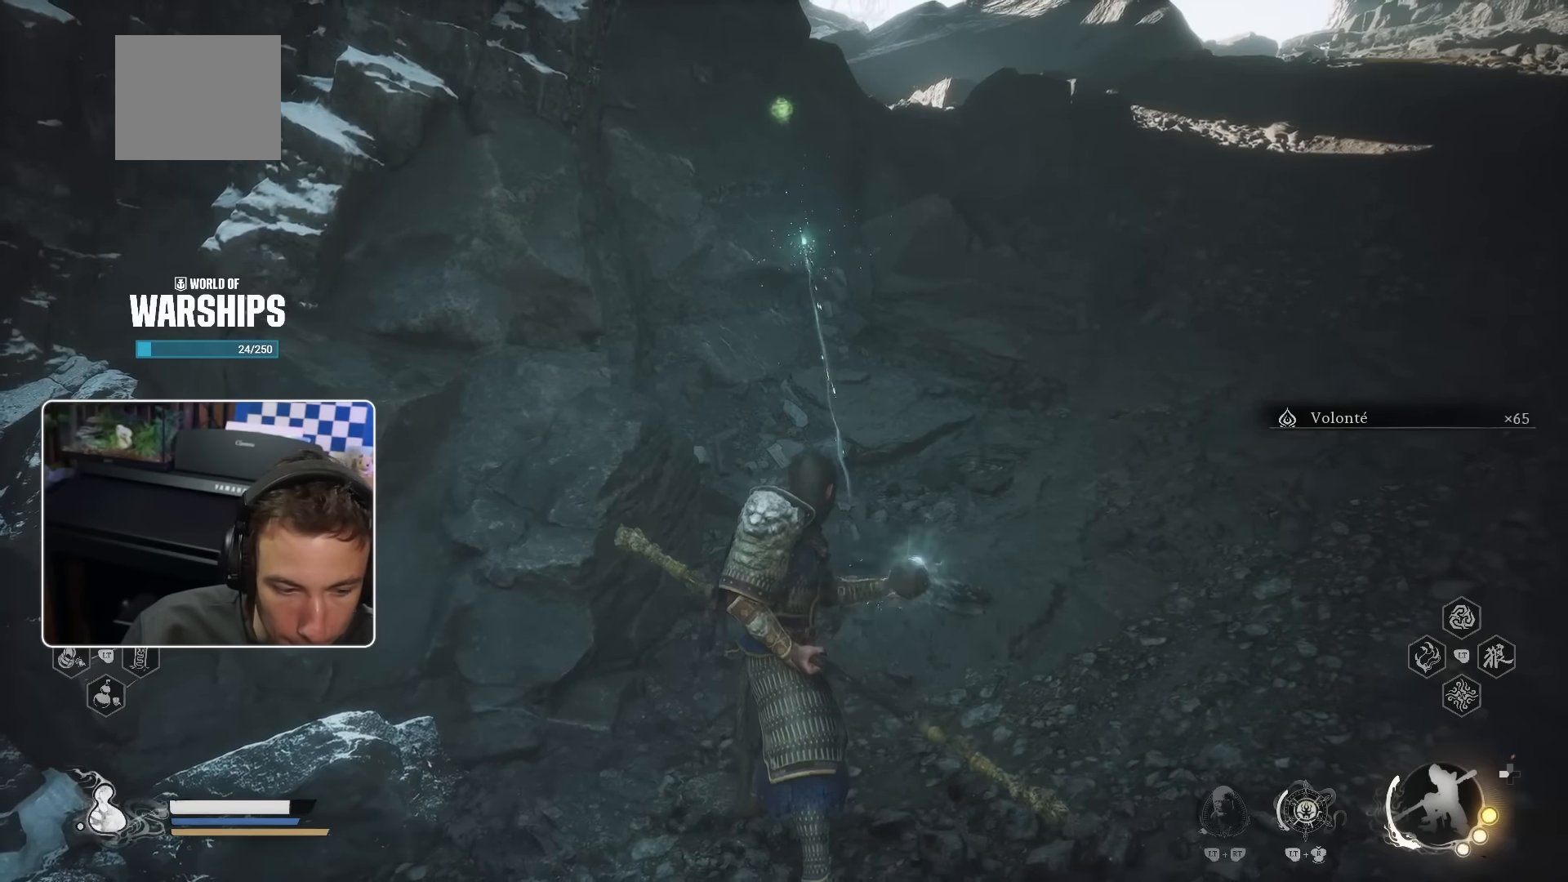
{"dt_ms": 500, "buttons": [], "left_stick": "up-right", "right_stick": "center", "events": []}
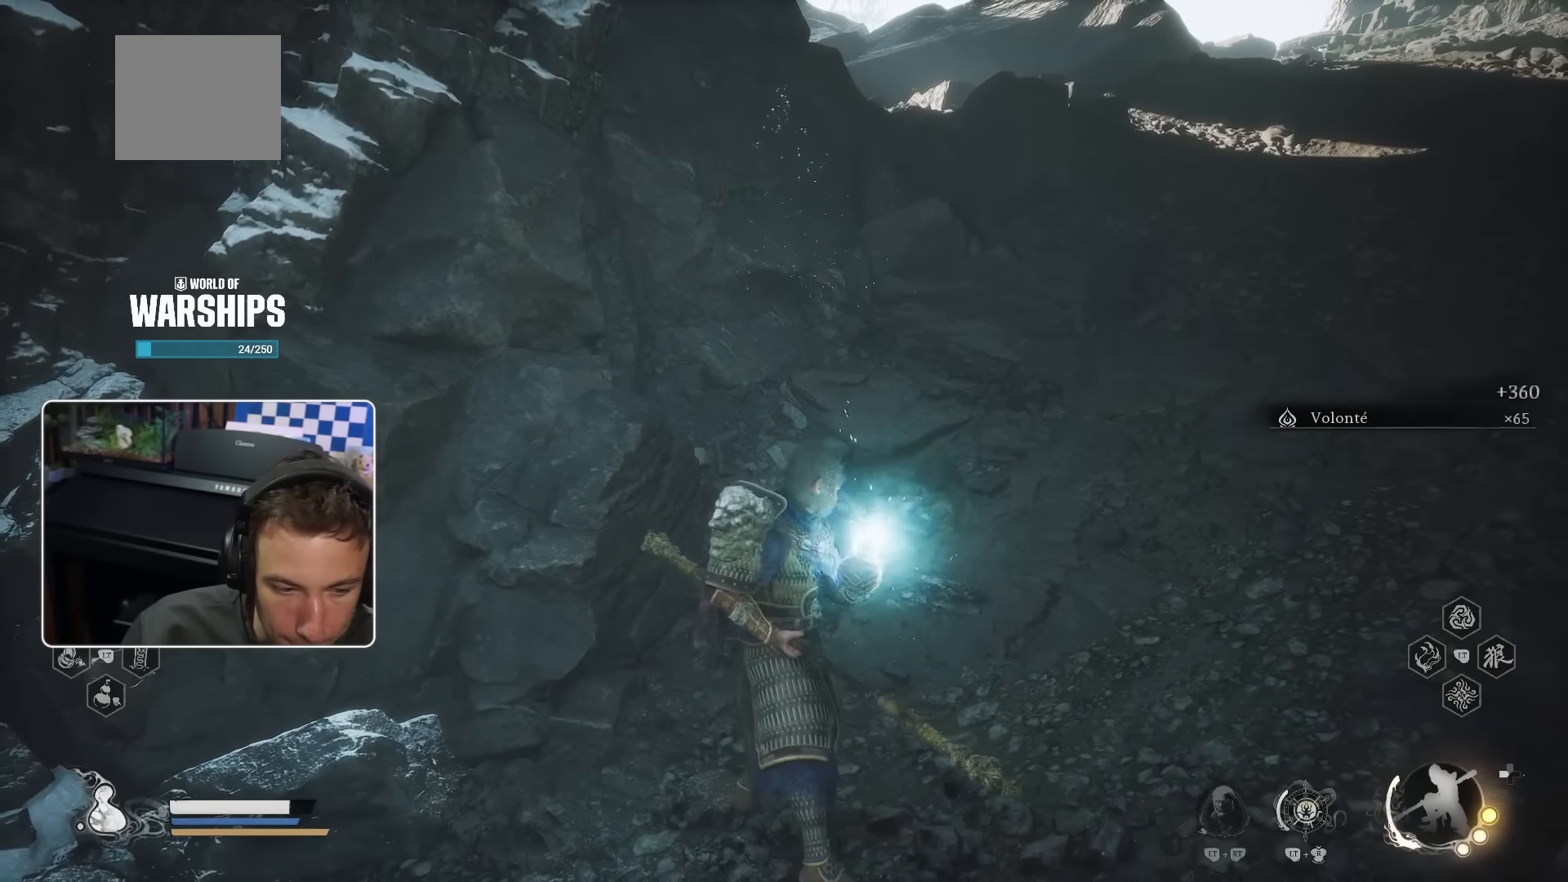
{"dt_ms": 500, "buttons": [], "left_stick": "up-right", "right_stick": "center", "events": [[84, "right_stick", "up-right"], [250, "right_stick", "center"]]}